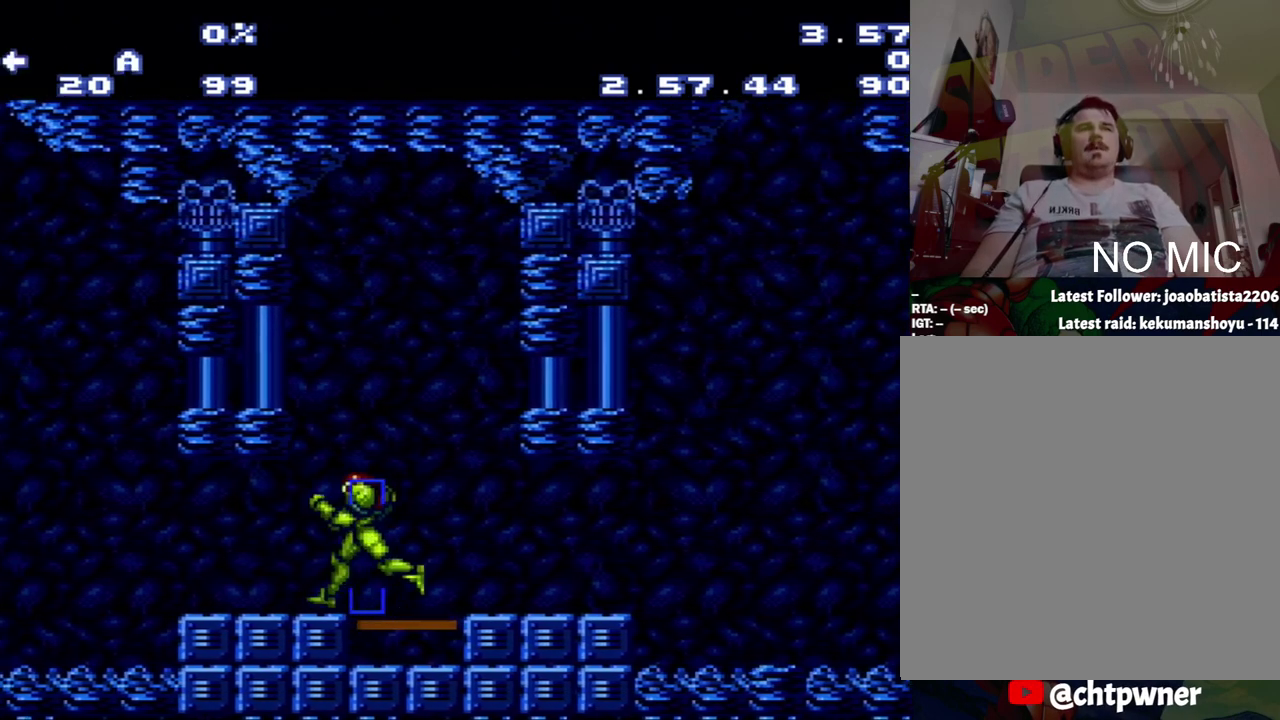
Gameplay with a controller (Nintendo layout); each line is a JSON object with the inputs held at the frame after it. "events" lists button and stick changes between this image and that frame as [ms after this image, input, new state], when the widget could be followed in between. Not read: L3 R3.
{"buttons": ["A", "B", "DPAD_LEFT"], "events": [[317, "B", "down"]]}
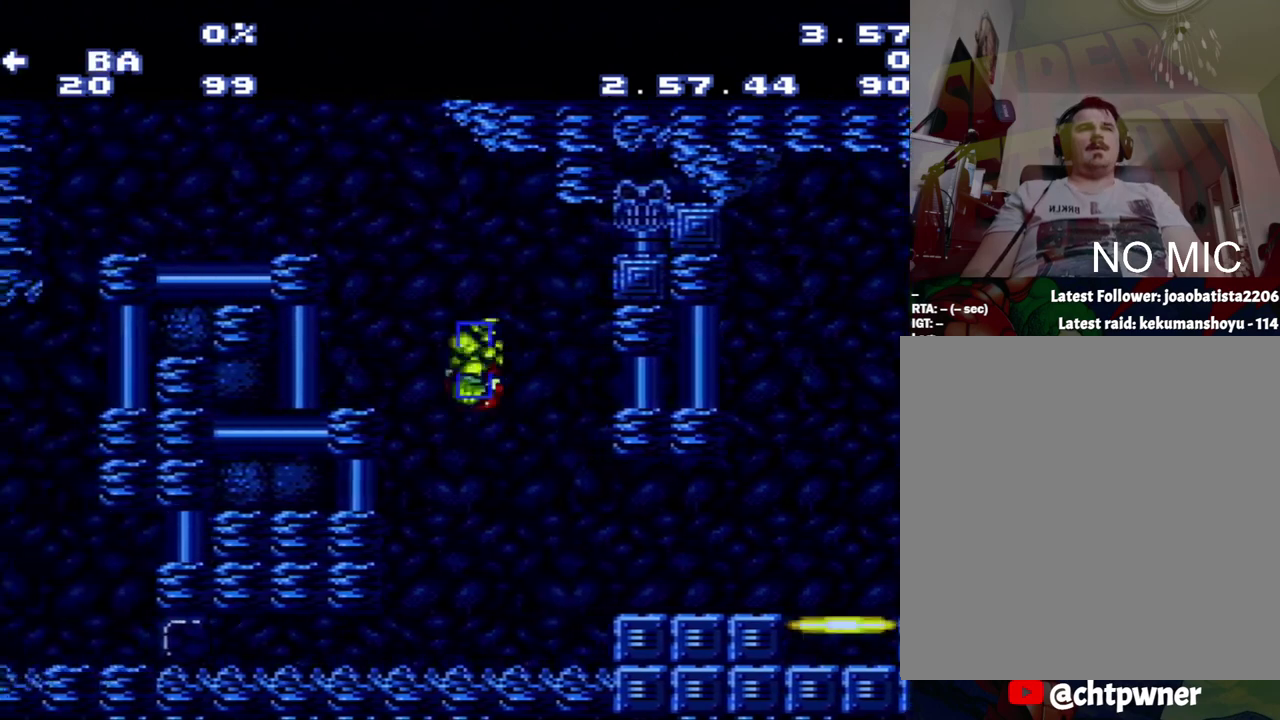
{"buttons": ["A", "L1", "DPAD_LEFT"], "events": [[350, "B", "up"], [350, "L1", "down"]]}
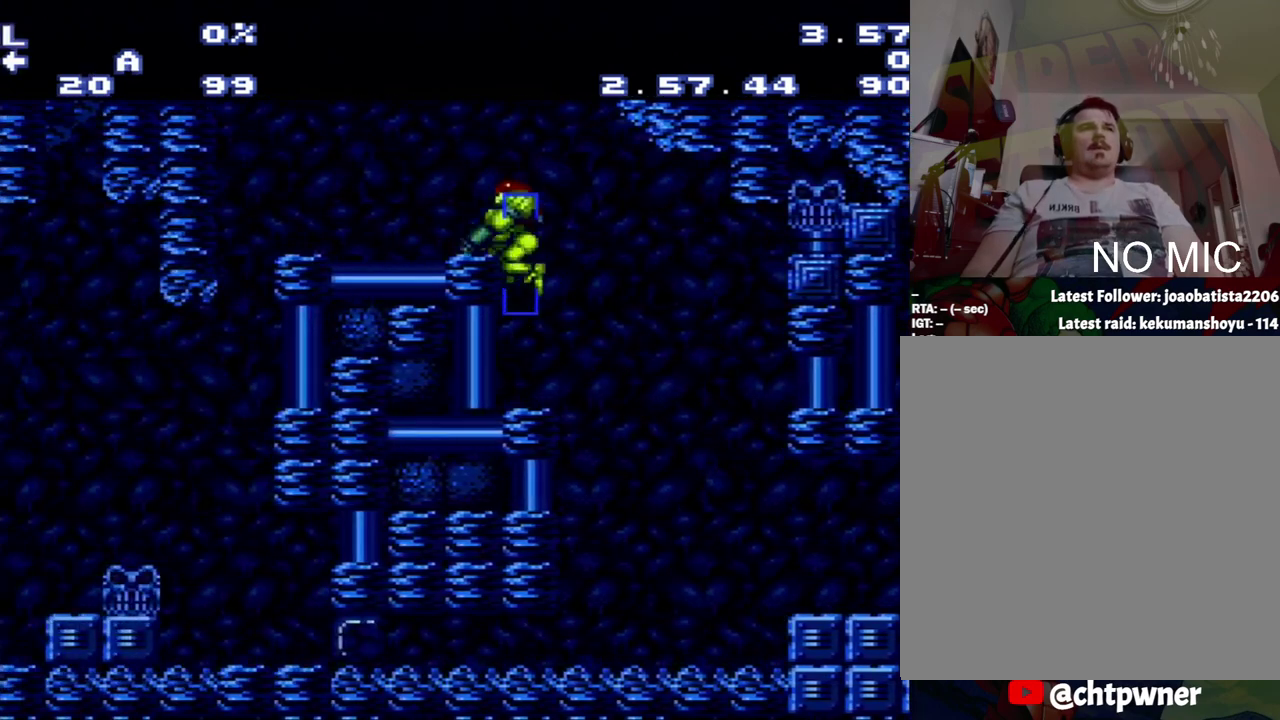
{"buttons": ["A", "DPAD_RIGHT"], "events": [[133, "DPAD_LEFT", "up"], [133, "L1", "up"], [217, "DPAD_RIGHT", "down"]]}
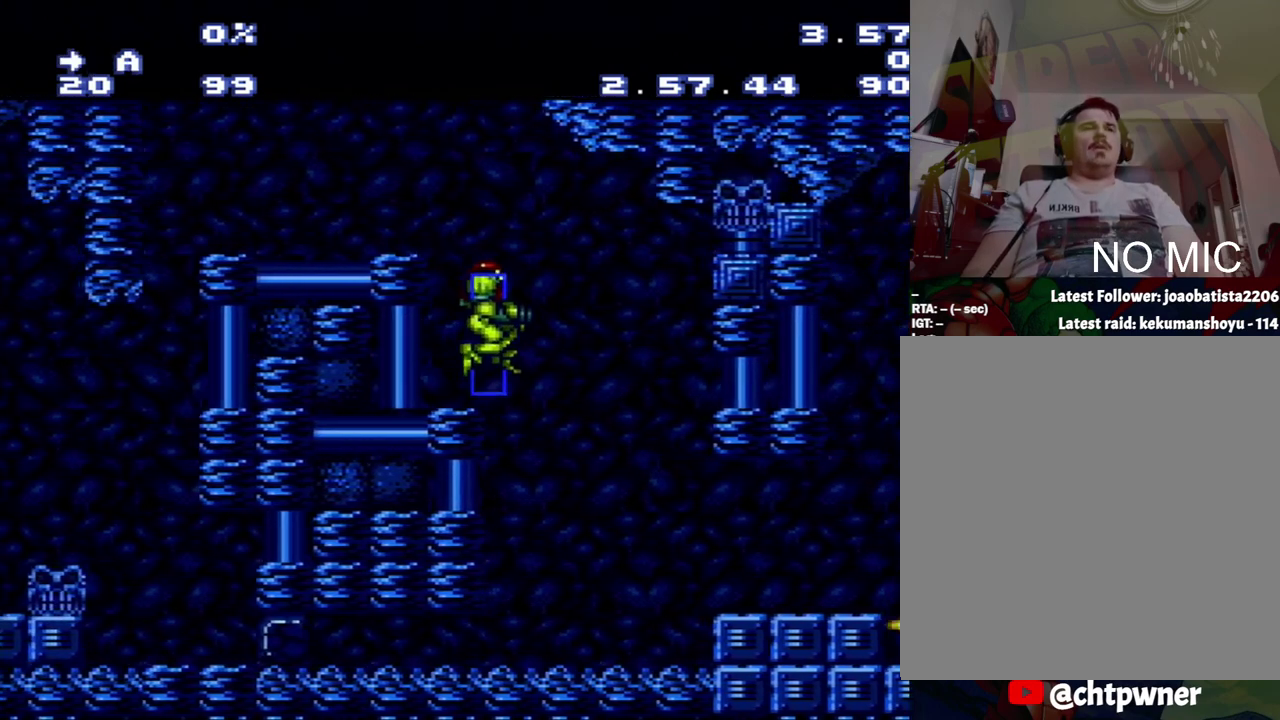
{"buttons": ["A", "DPAD_RIGHT"], "events": []}
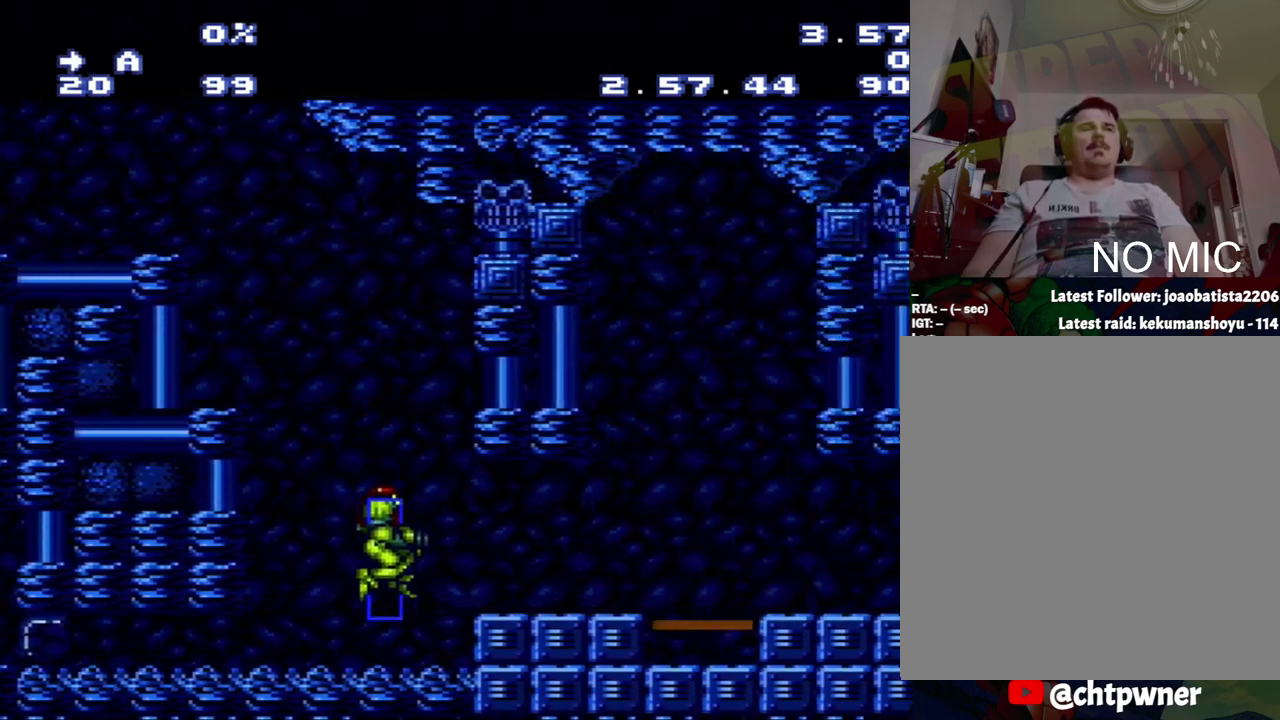
{"buttons": ["A", "DPAD_RIGHT"], "events": [[200, "A", "up"], [200, "B", "down"], [283, "A", "down"], [300, "B", "up"]]}
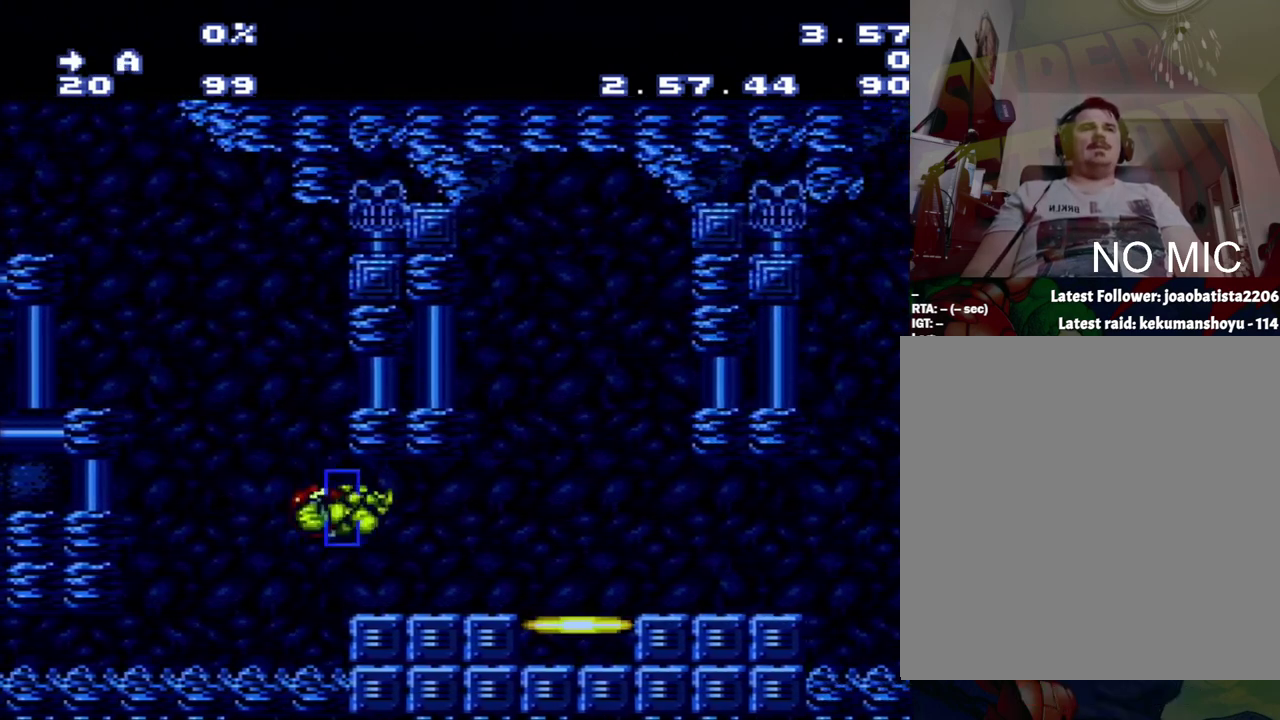
{"buttons": ["A", "DPAD_RIGHT"], "events": []}
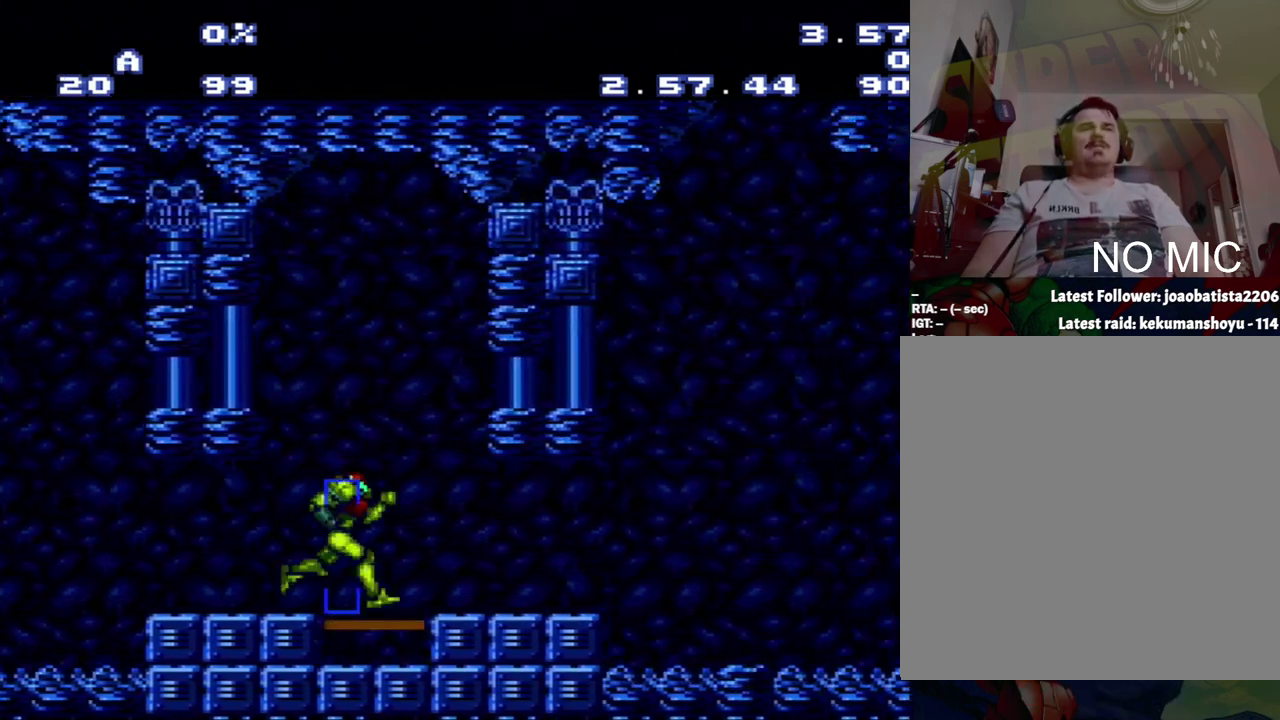
{"buttons": [], "events": [[17, "DPAD_RIGHT", "up"], [50, "DPAD_LEFT", "down"], [283, "A", "up"], [283, "DPAD_LEFT", "up"]]}
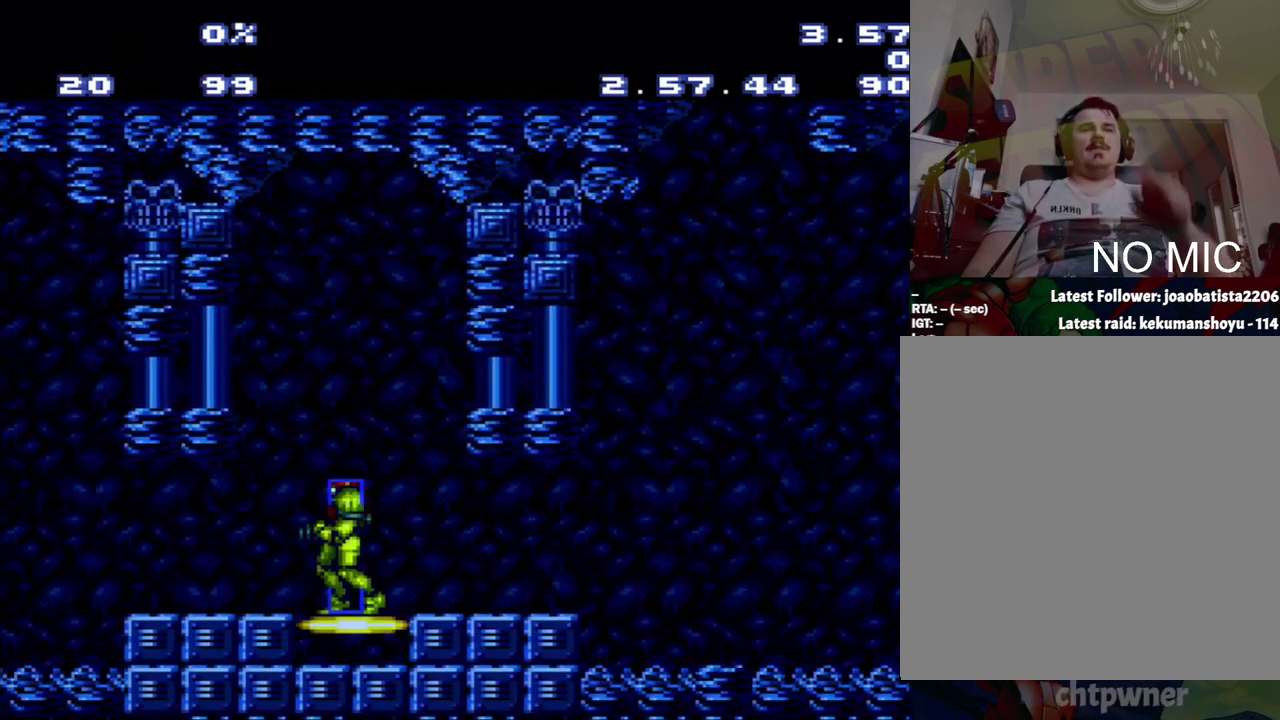
{"buttons": [], "events": []}
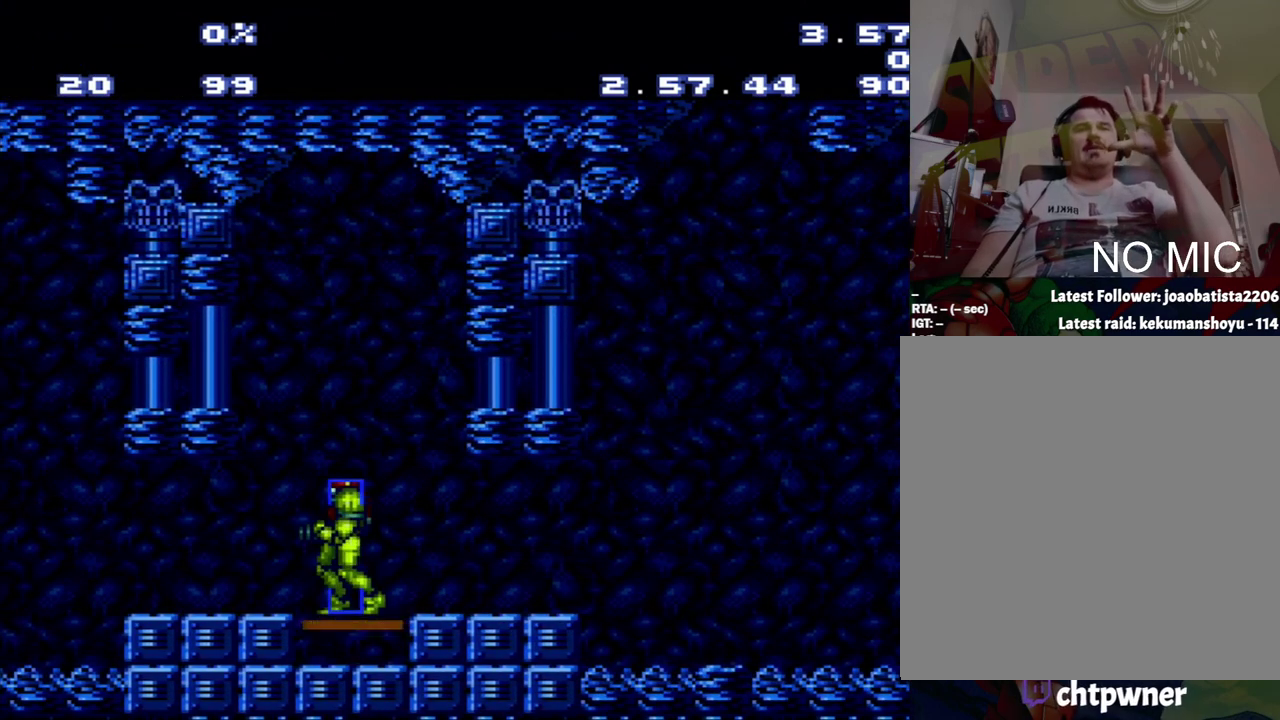
{"buttons": [], "events": []}
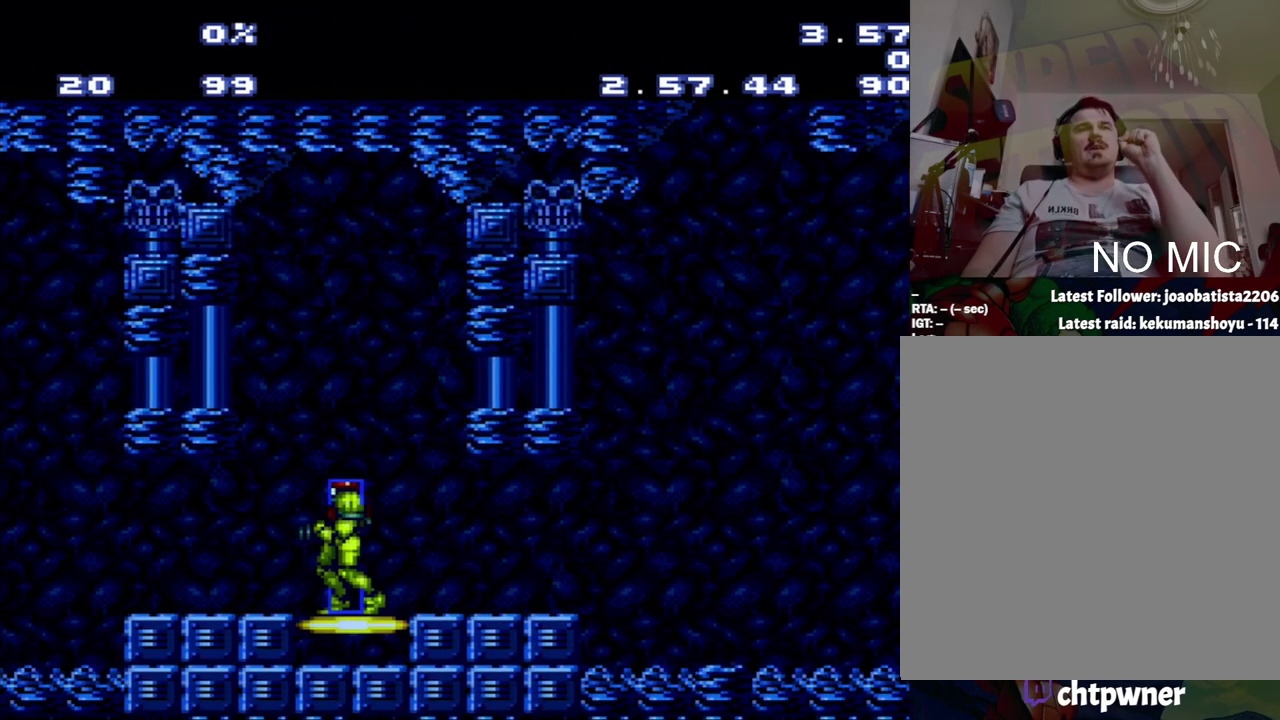
{"buttons": [], "events": []}
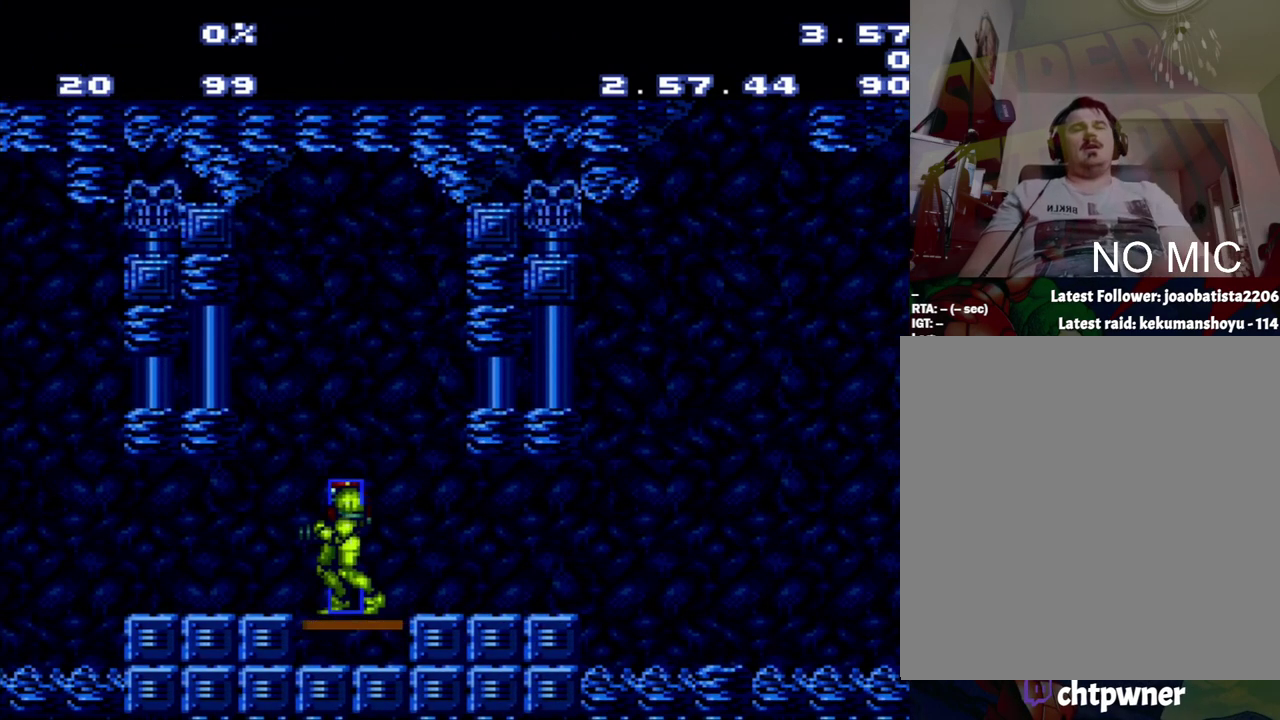
{"buttons": ["A", "DPAD_LEFT"], "events": [[183, "A", "down"], [283, "DPAD_LEFT", "down"]]}
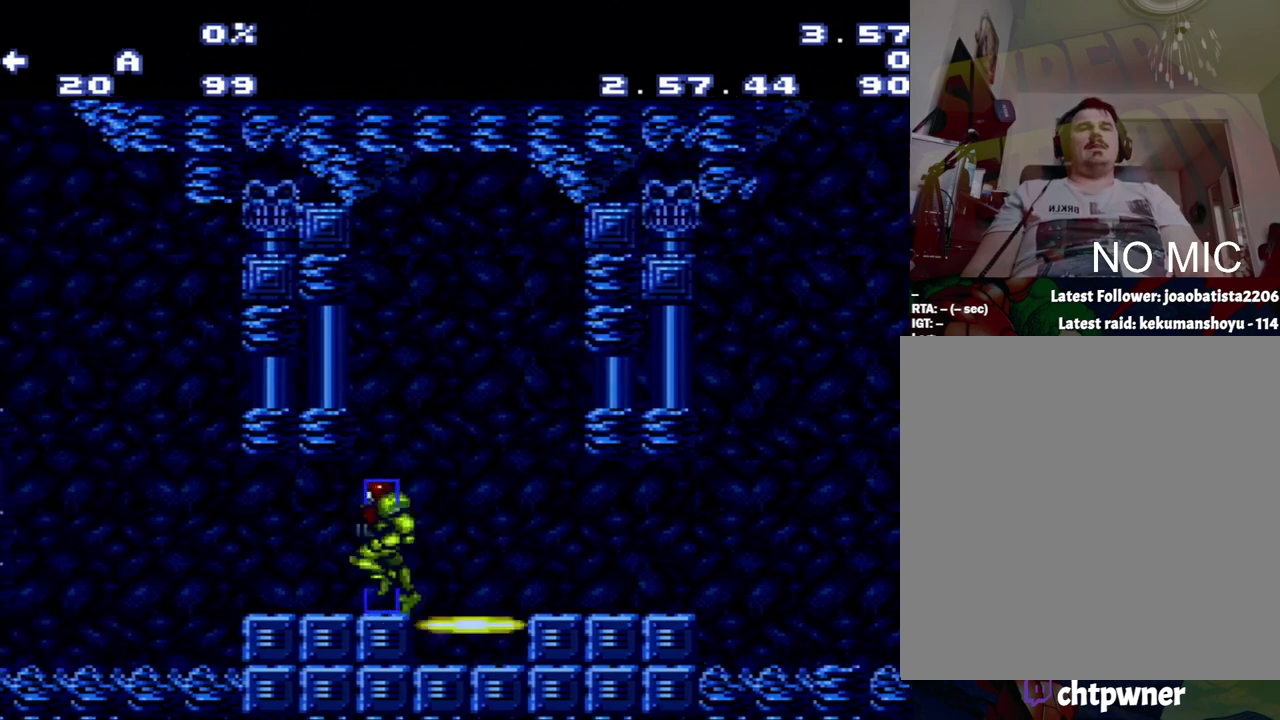
{"buttons": ["A", "B", "DPAD_LEFT"], "events": [[233, "A", "up"], [233, "B", "down"], [333, "A", "down"]]}
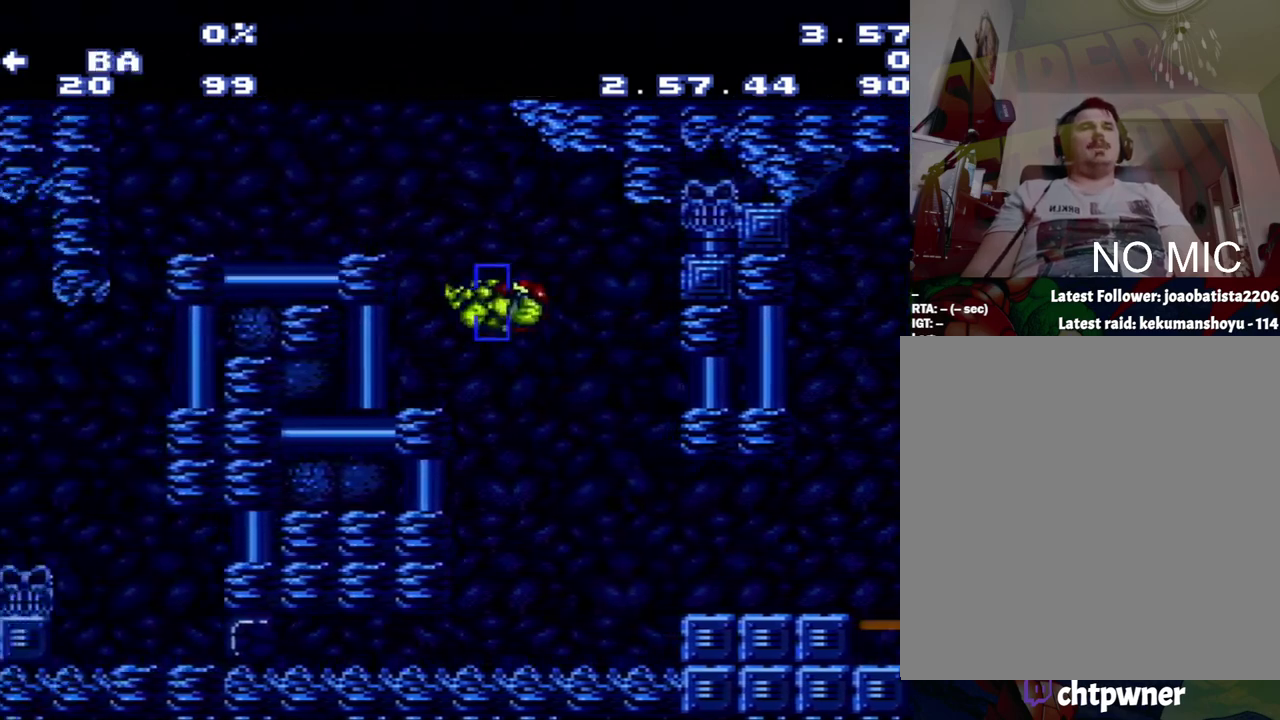
{"buttons": ["A", "L1", "DPAD_LEFT"], "events": [[267, "B", "up"], [300, "L1", "down"]]}
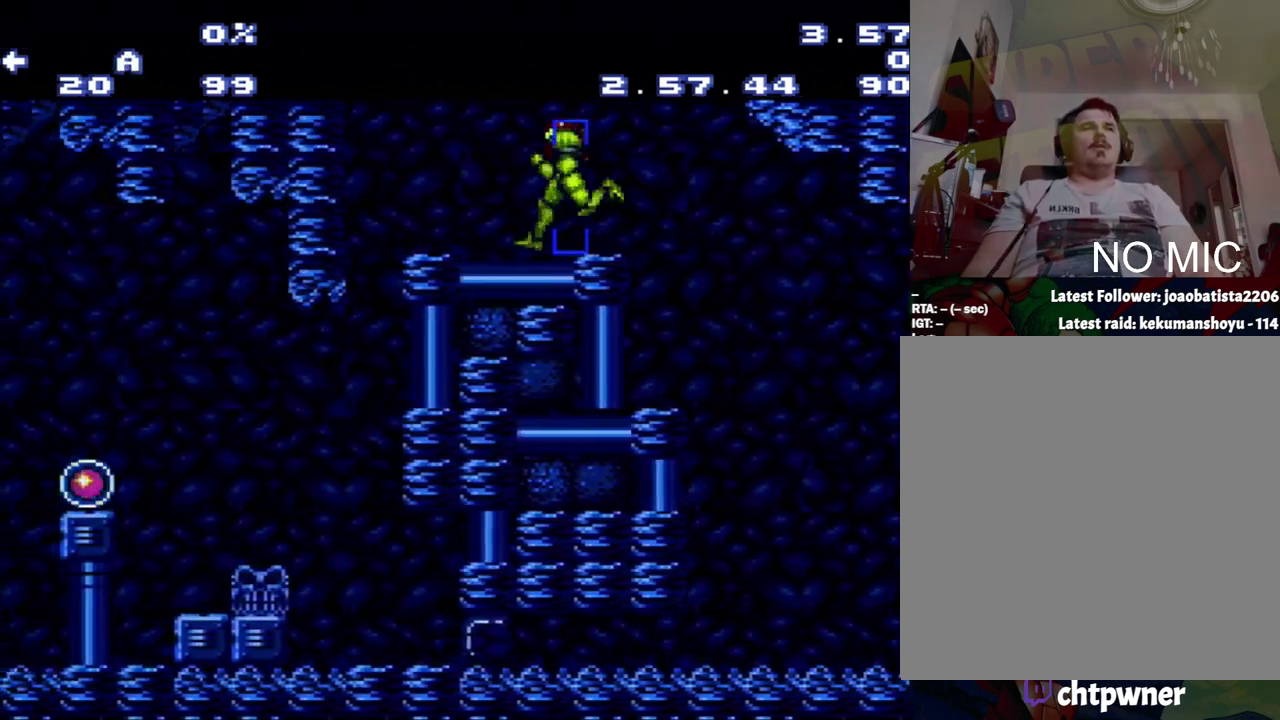
{"buttons": ["A"], "events": [[50, "DPAD_LEFT", "up"], [50, "L1", "up"]]}
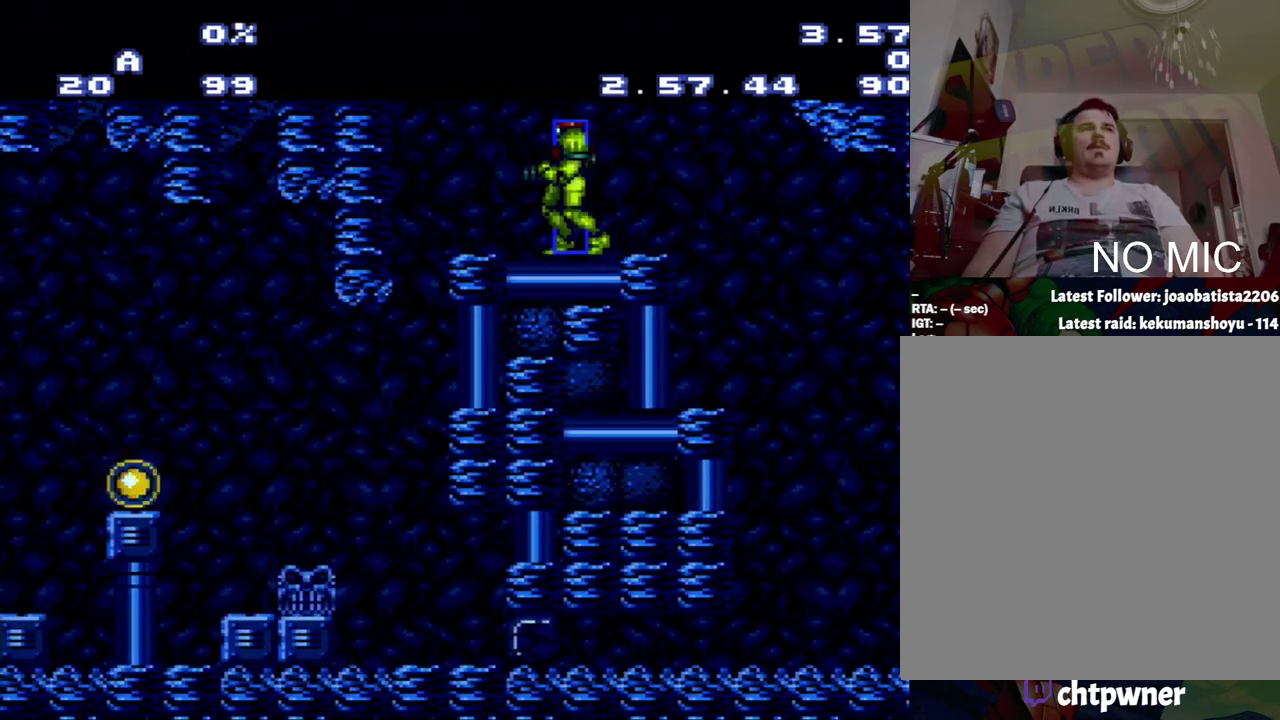
{"buttons": [], "events": [[83, "A", "up"]]}
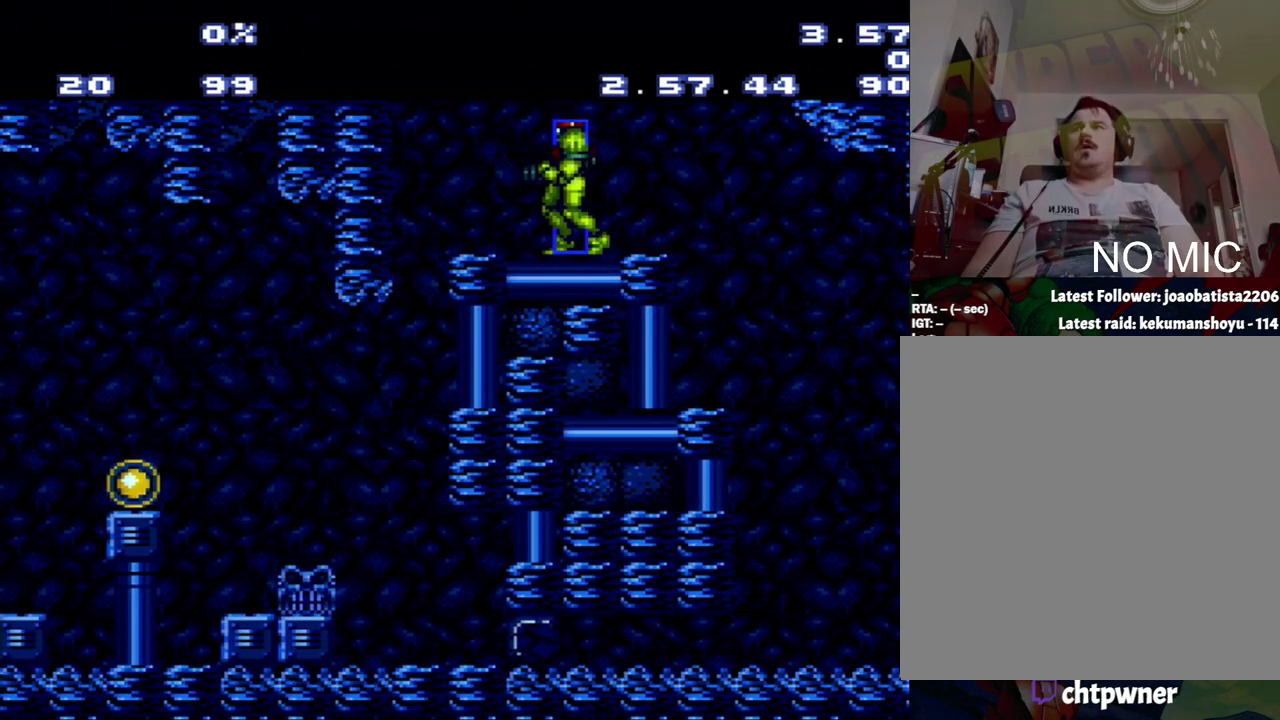
{"buttons": [], "events": []}
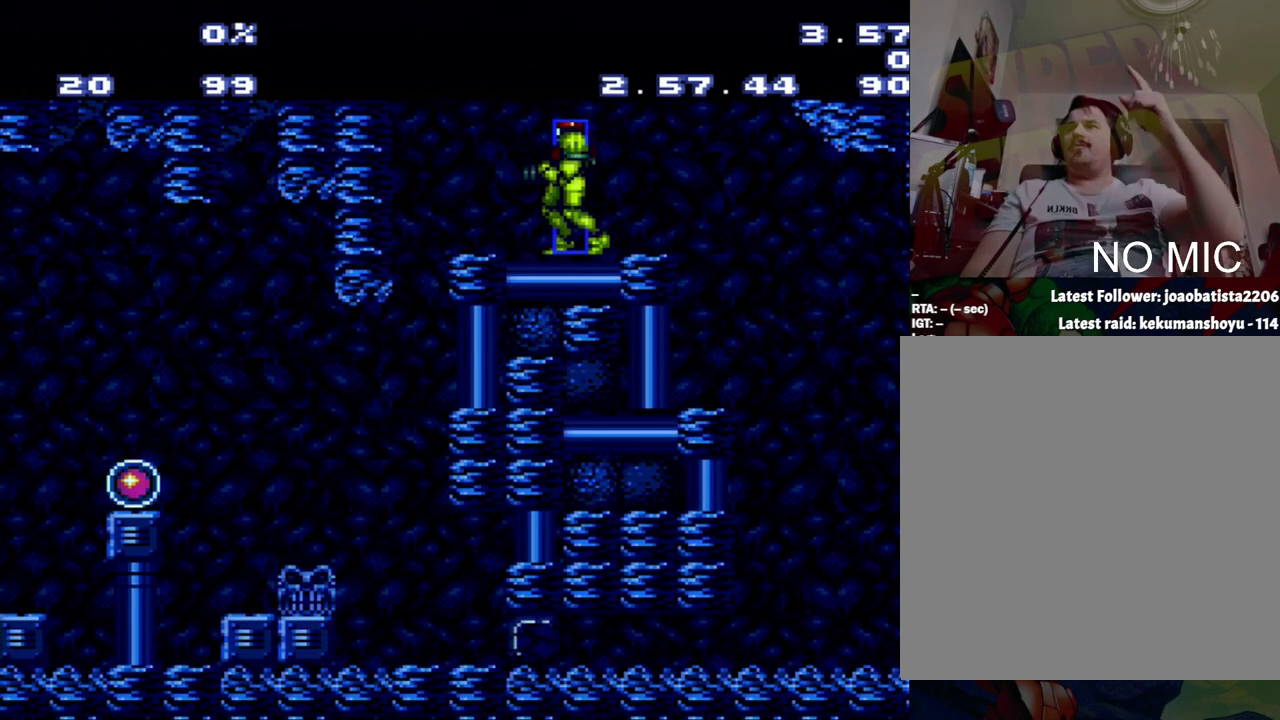
{"buttons": [], "events": []}
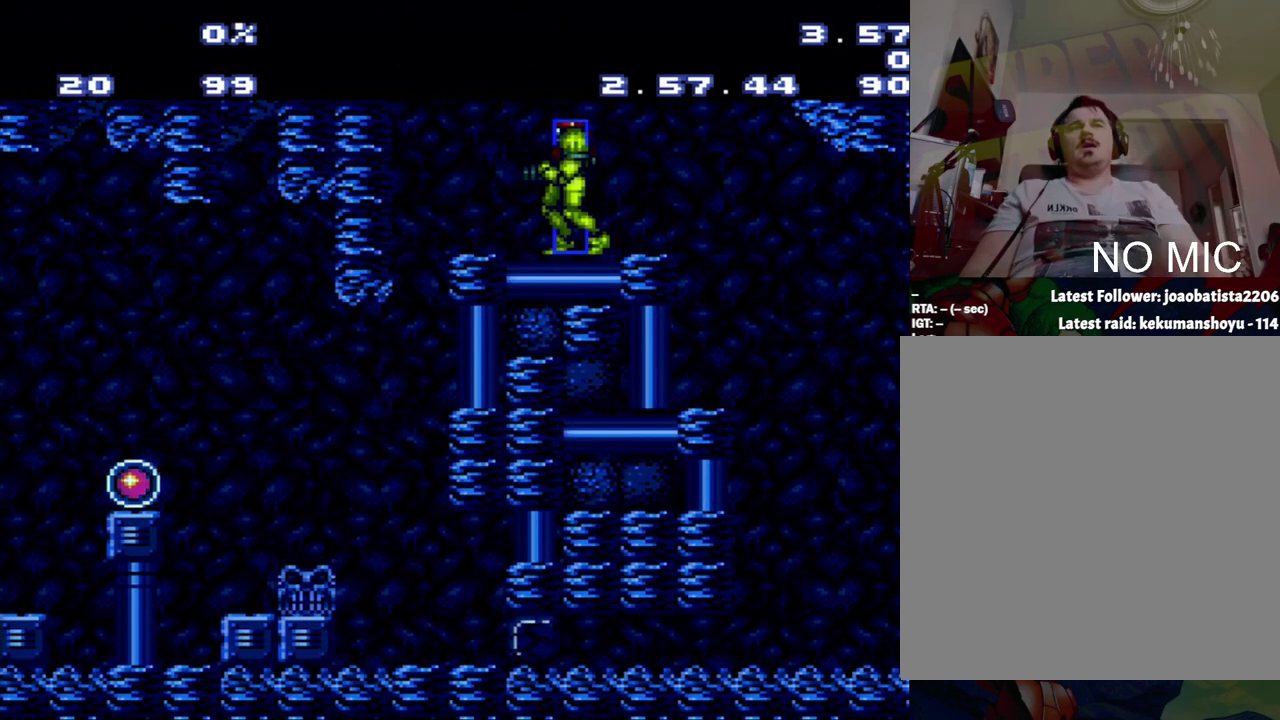
{"buttons": ["A", "B", "DPAD_UP", "DPAD_RIGHT"], "events": [[200, "DPAD_RIGHT", "down"], [217, "A", "down"], [483, "B", "down"], [483, "DPAD_UP", "down"]]}
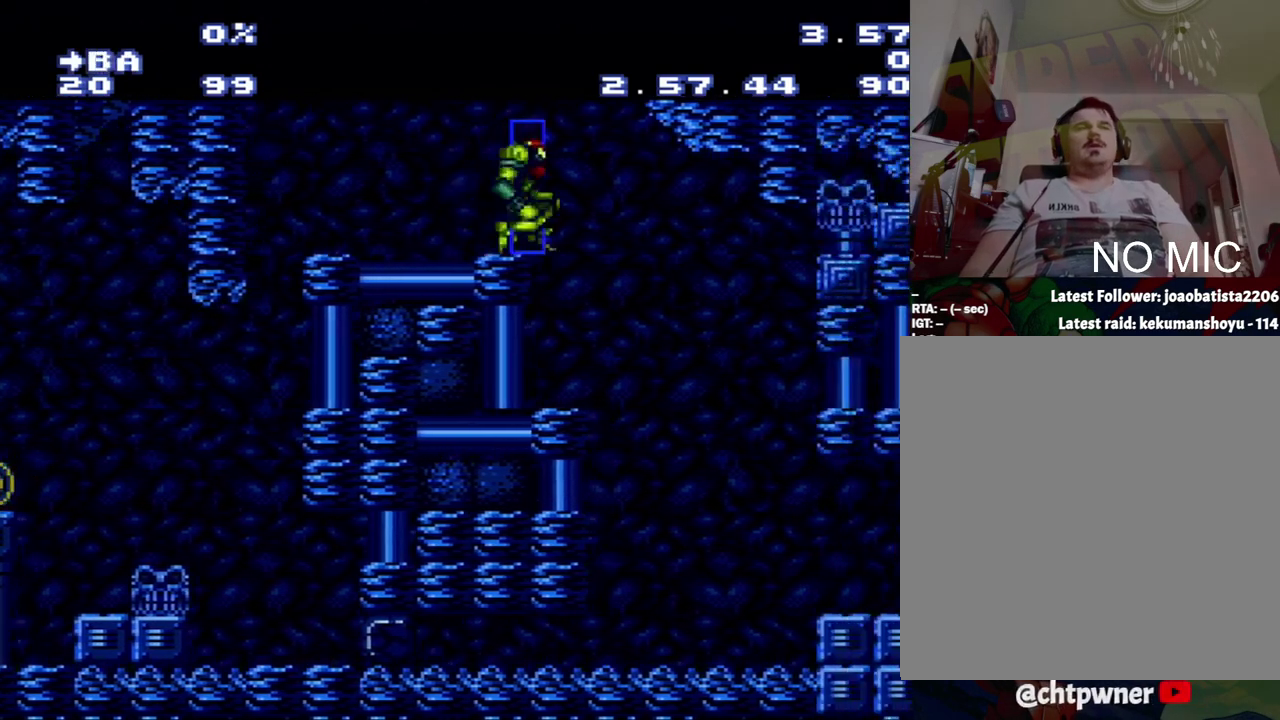
{"buttons": ["A", "DPAD_RIGHT"], "events": [[50, "DPAD_UP", "up"], [250, "B", "up"]]}
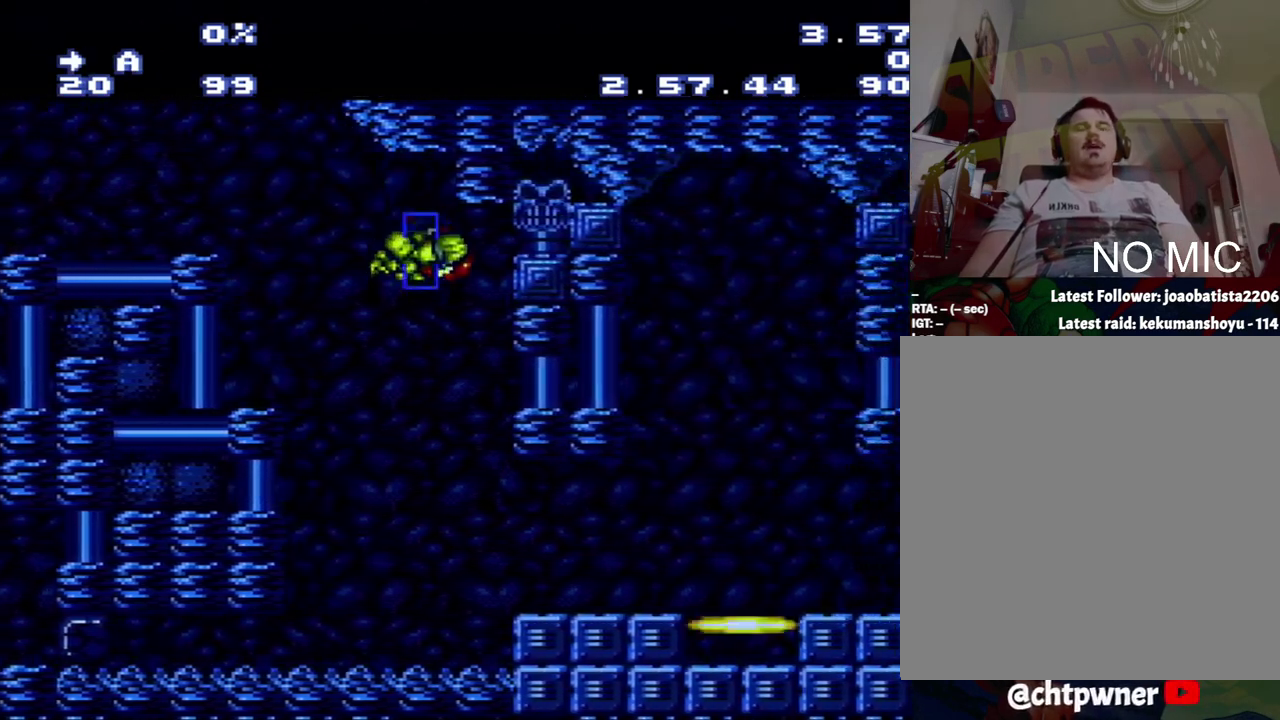
{"buttons": ["A", "DPAD_RIGHT"], "events": []}
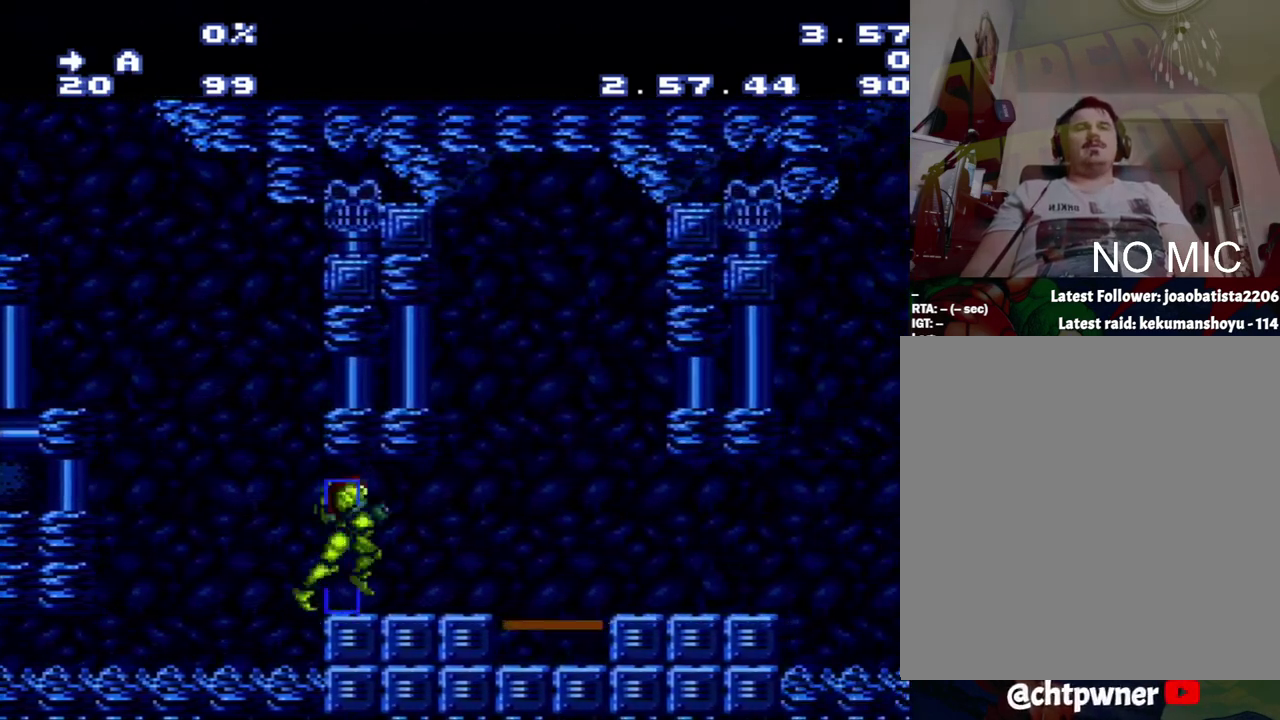
{"buttons": ["A"], "events": [[333, "DPAD_LEFT", "down"], [333, "DPAD_RIGHT", "up"], [400, "DPAD_LEFT", "up"]]}
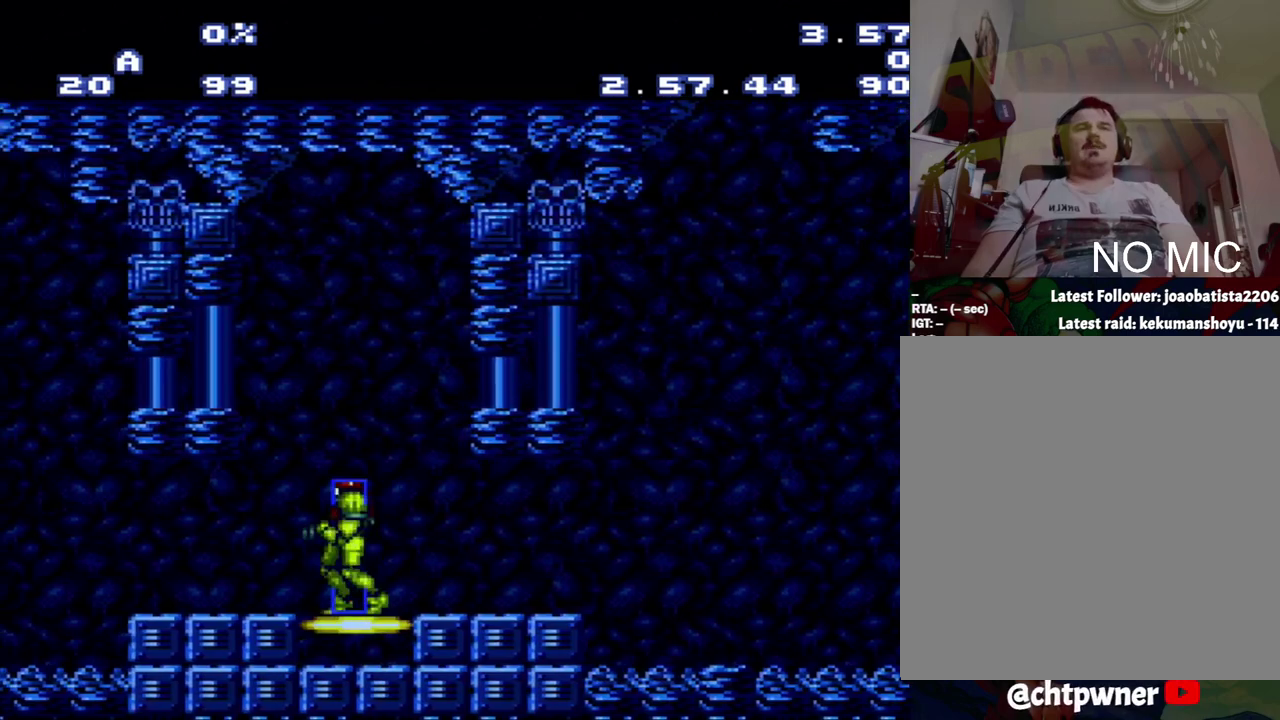
{"buttons": ["A", "B", "DPAD_LEFT"], "events": [[100, "DPAD_LEFT", "down"], [383, "B", "down"]]}
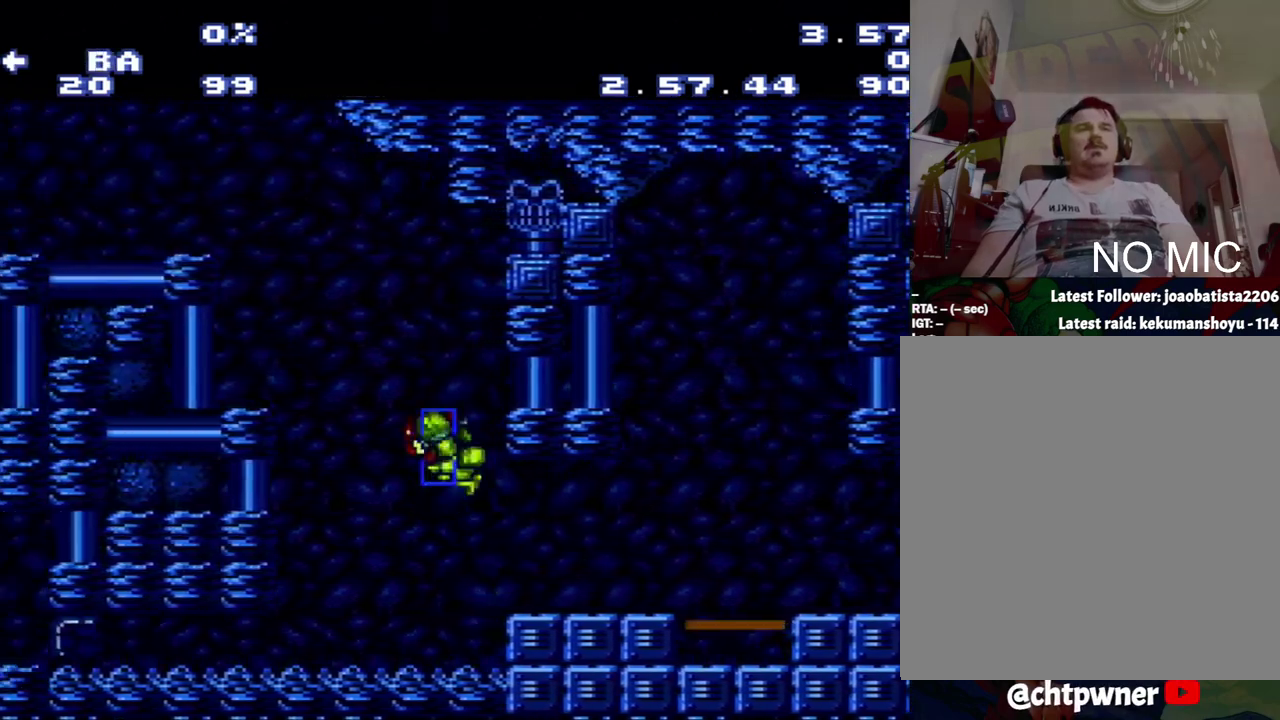
{"buttons": ["A", "B", "DPAD_LEFT"], "events": []}
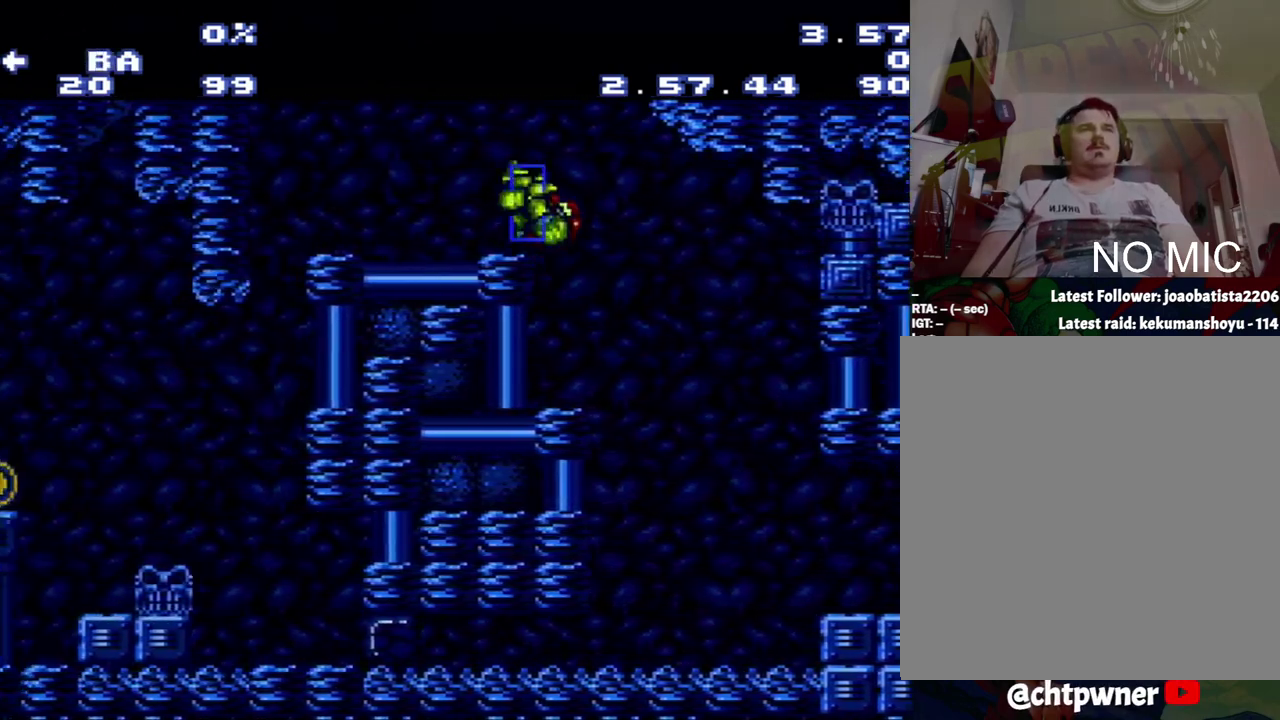
{"buttons": ["A"], "events": [[33, "B", "up"], [183, "DPAD_LEFT", "up"]]}
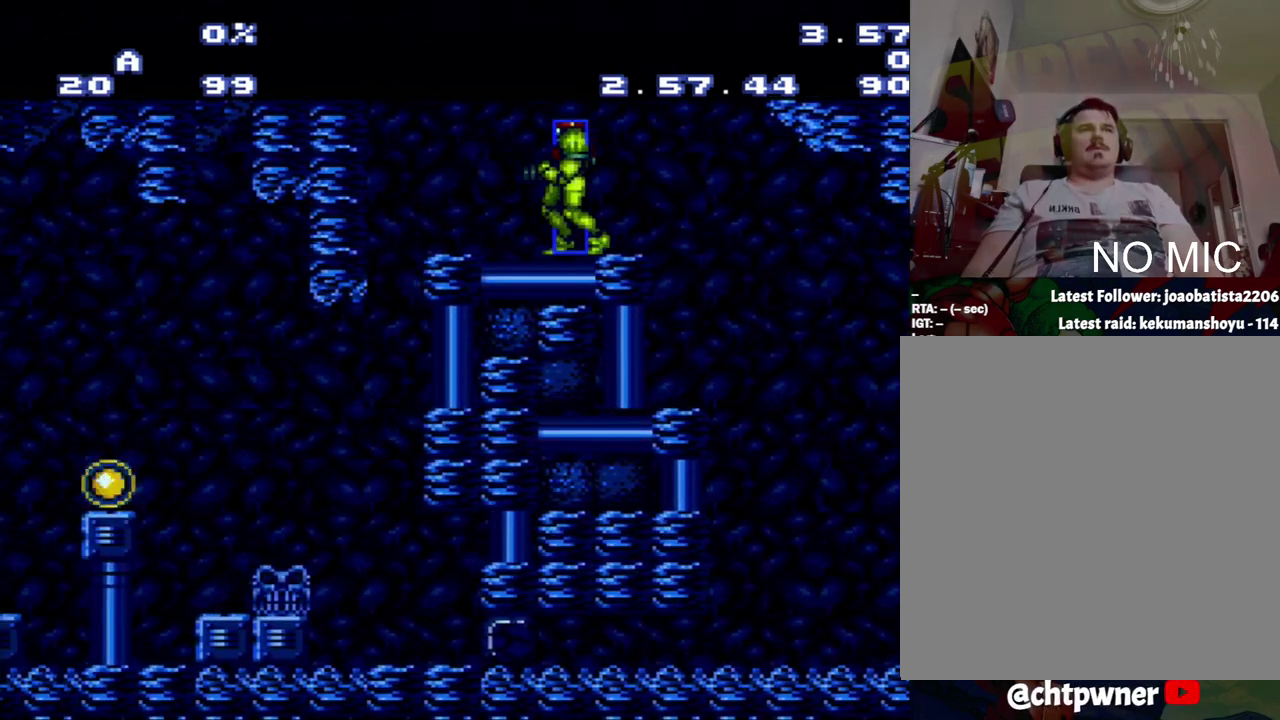
{"buttons": [], "events": [[317, "A", "up"]]}
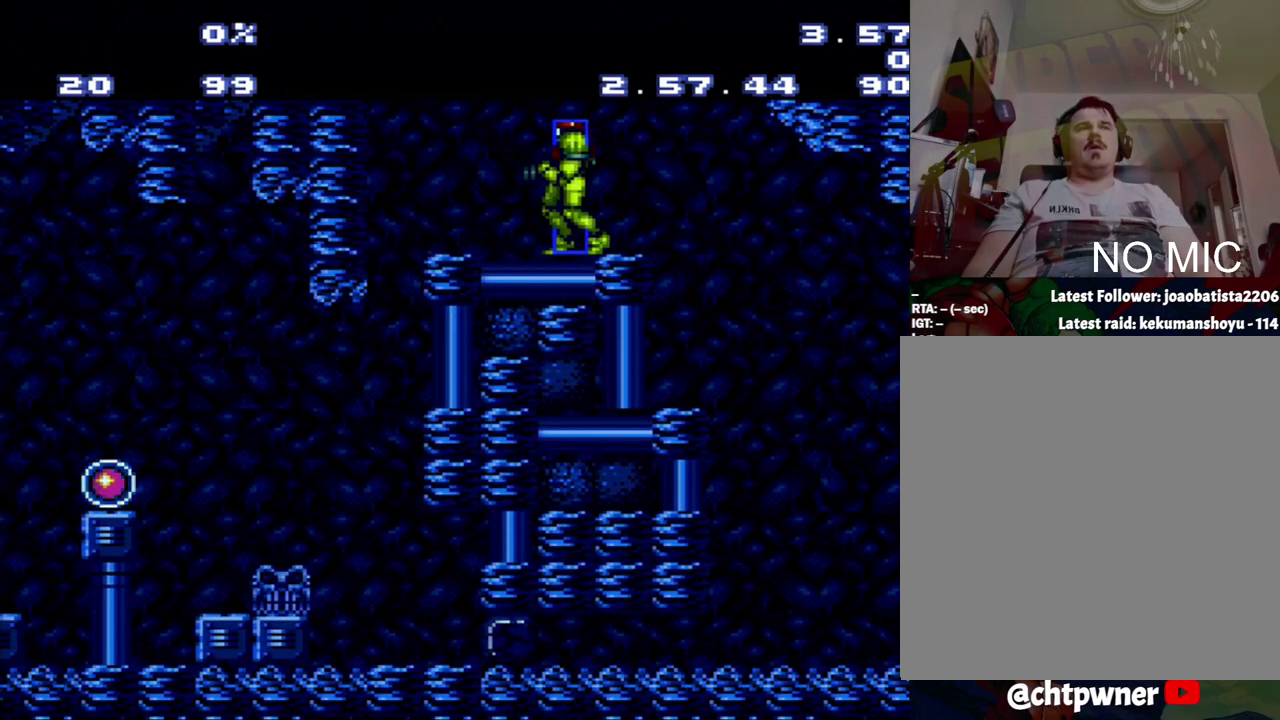
{"buttons": [], "events": []}
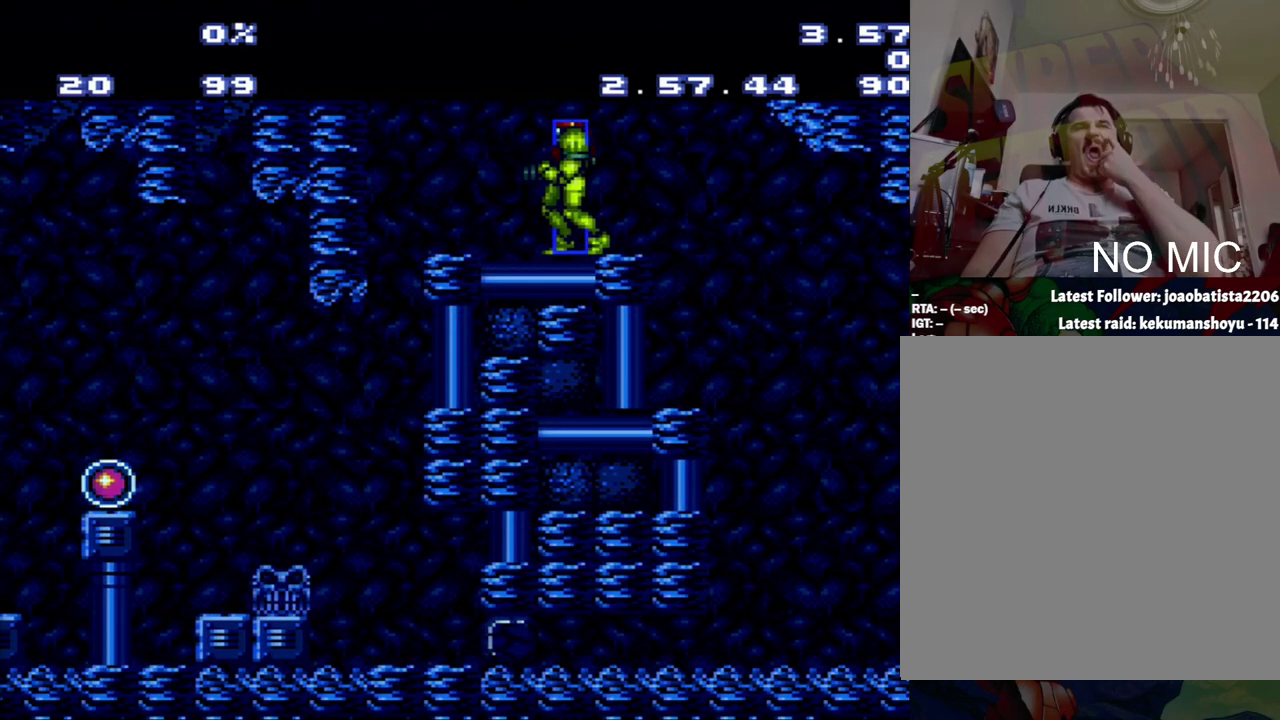
{"buttons": [], "events": []}
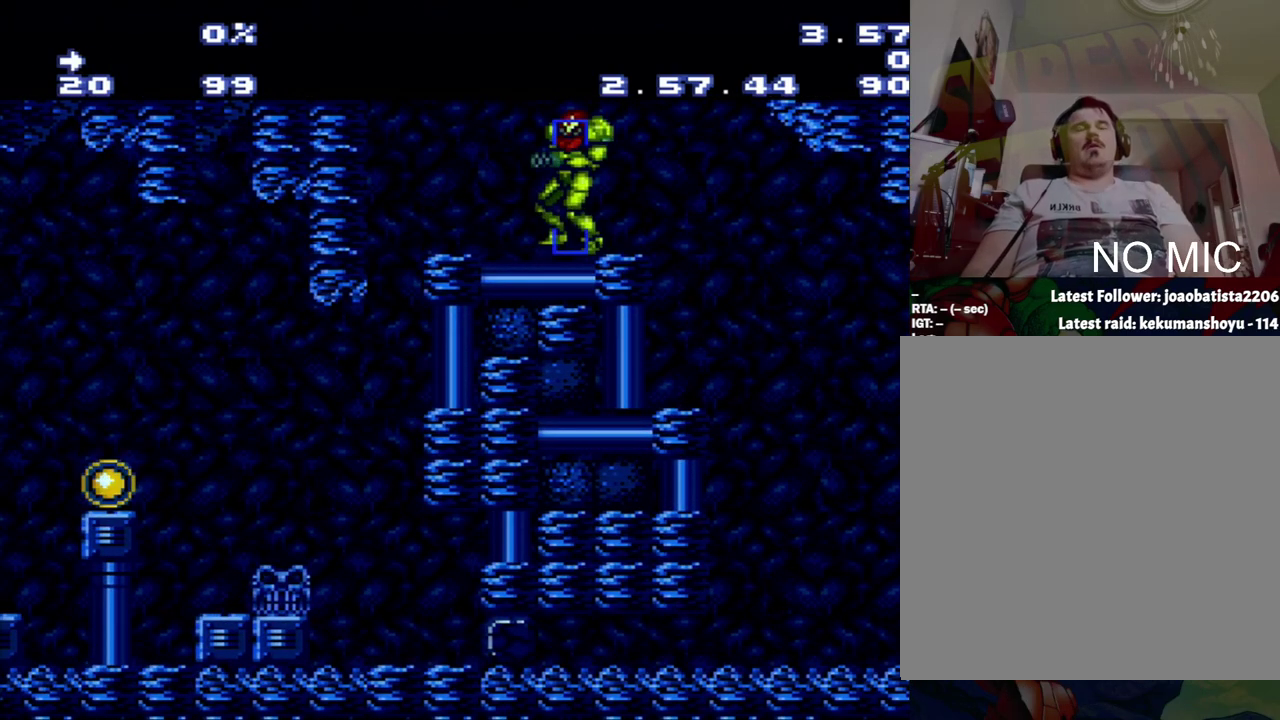
{"buttons": ["B", "DPAD_UP", "DPAD_RIGHT"], "events": [[83, "A", "down"], [83, "DPAD_RIGHT", "down"], [367, "B", "down"], [400, "DPAD_UP", "down"], [433, "A", "up"]]}
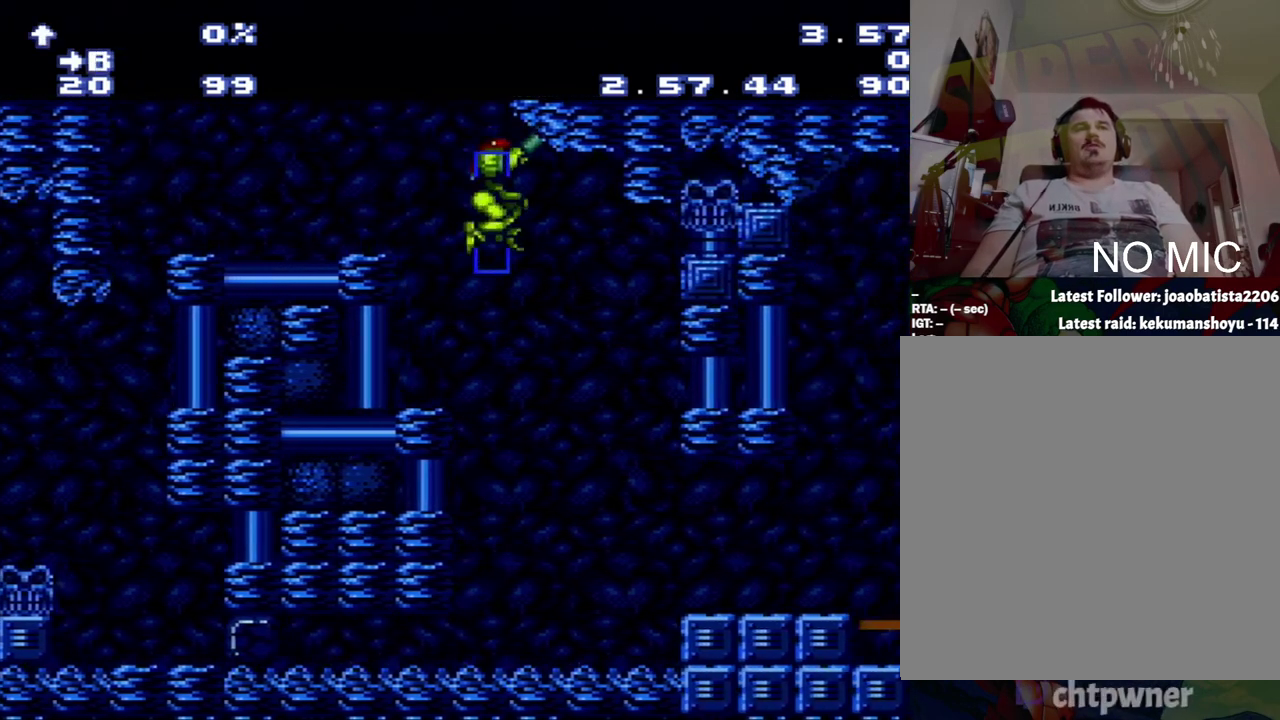
{"buttons": ["A", "DPAD_RIGHT"], "events": [[133, "A", "down"], [133, "B", "up"], [133, "DPAD_UP", "up"]]}
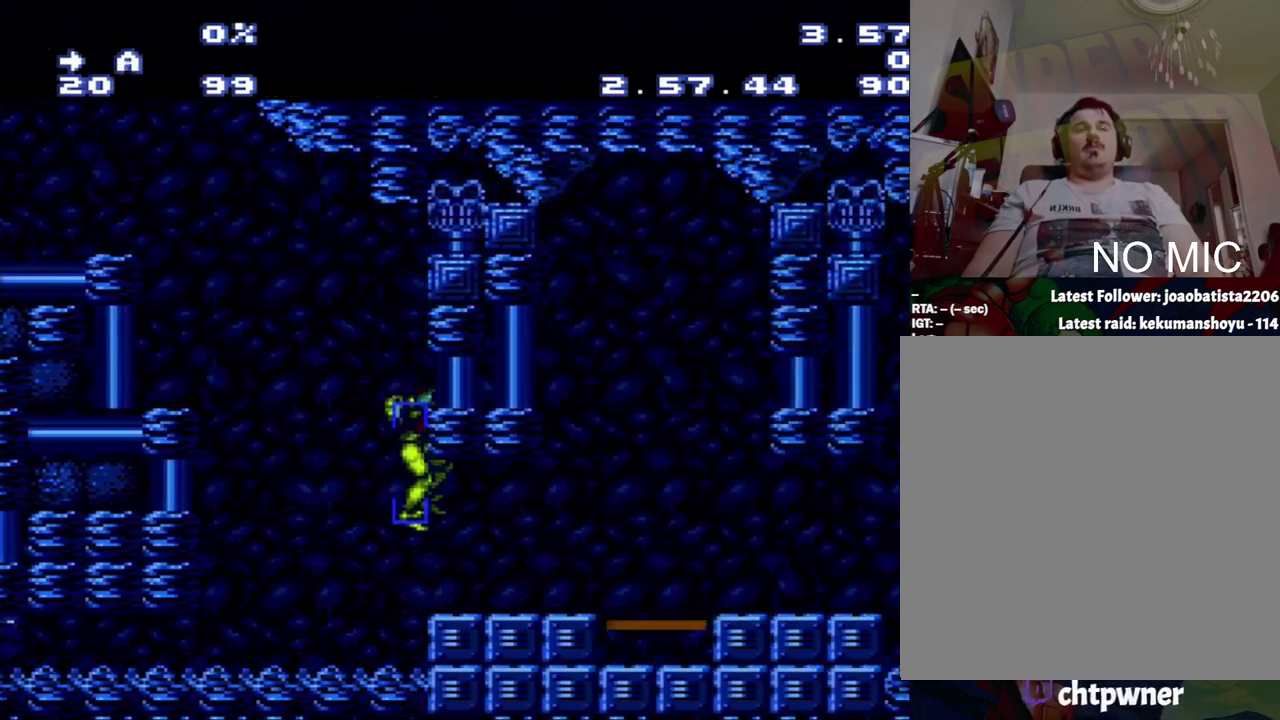
{"buttons": ["A"], "events": [[433, "DPAD_RIGHT", "up"]]}